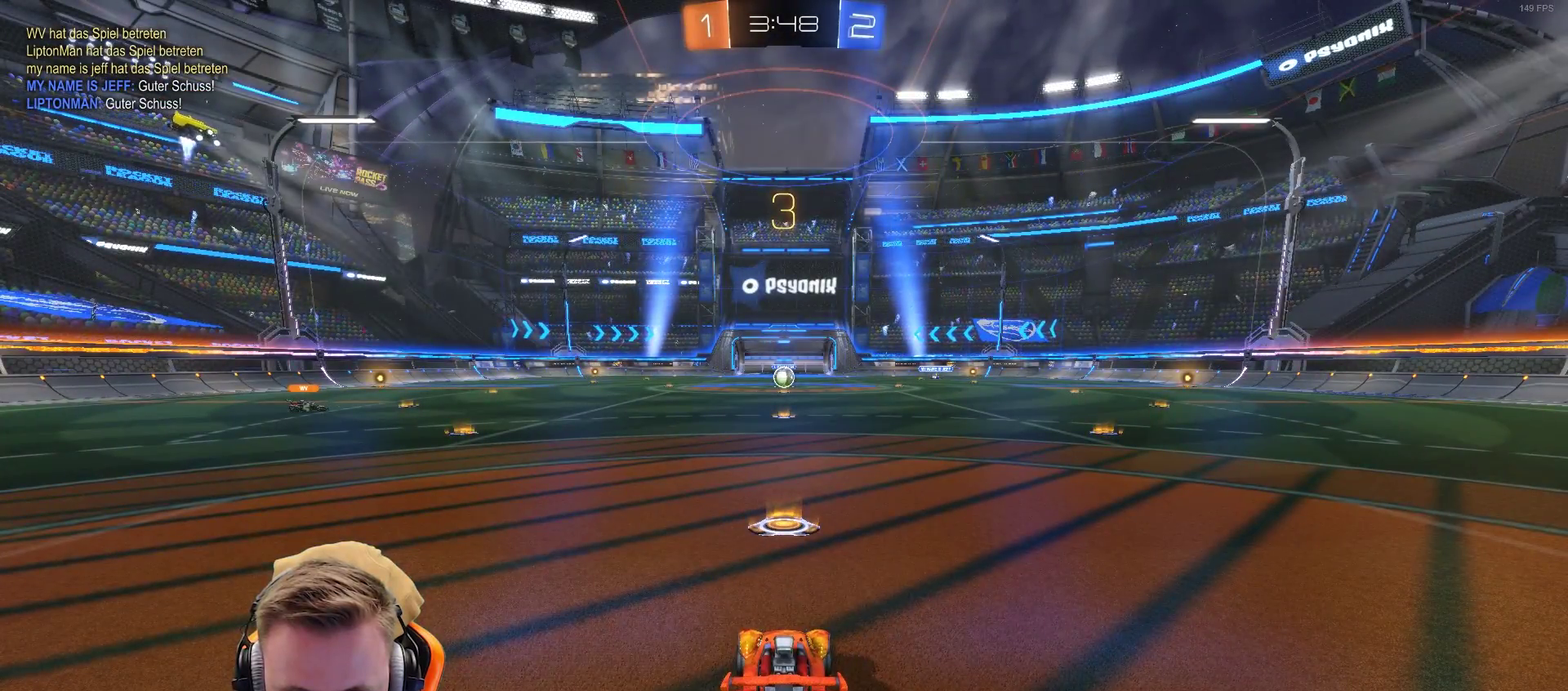
Gameplay with a controller (PlayStation layout); each line is a JSON object with the inputs held at the frame after it. "events" lists button and stick changes between this image and that frame as [ms after this image, input, new state], when the widget could be followed in between. Not read: R1.
{"buttons": ["R2"], "left_stick": "center", "right_stick": "center", "events": [[133, "R2", "down"]]}
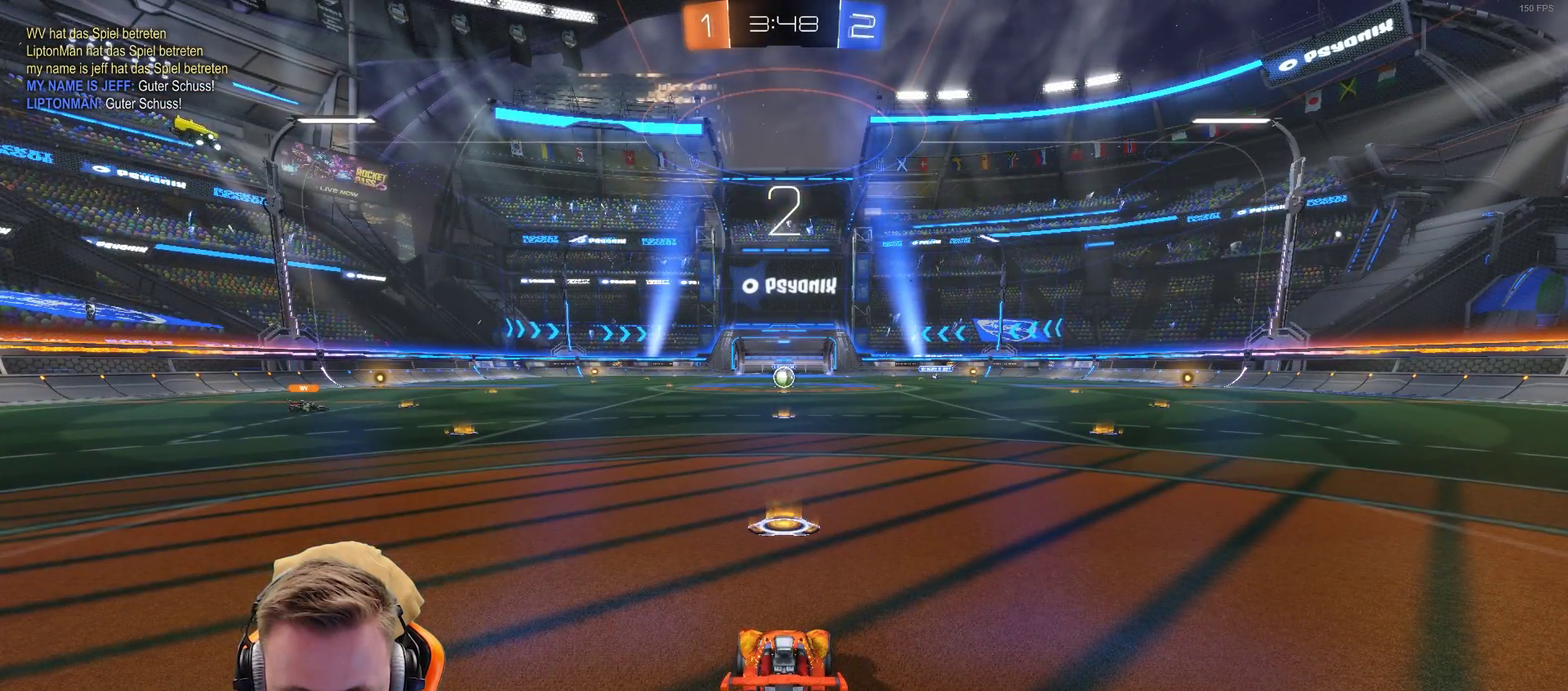
{"buttons": ["R2"], "left_stick": "center", "right_stick": "center", "events": [[217, "SQUARE", "down"], [283, "SQUARE", "up"]]}
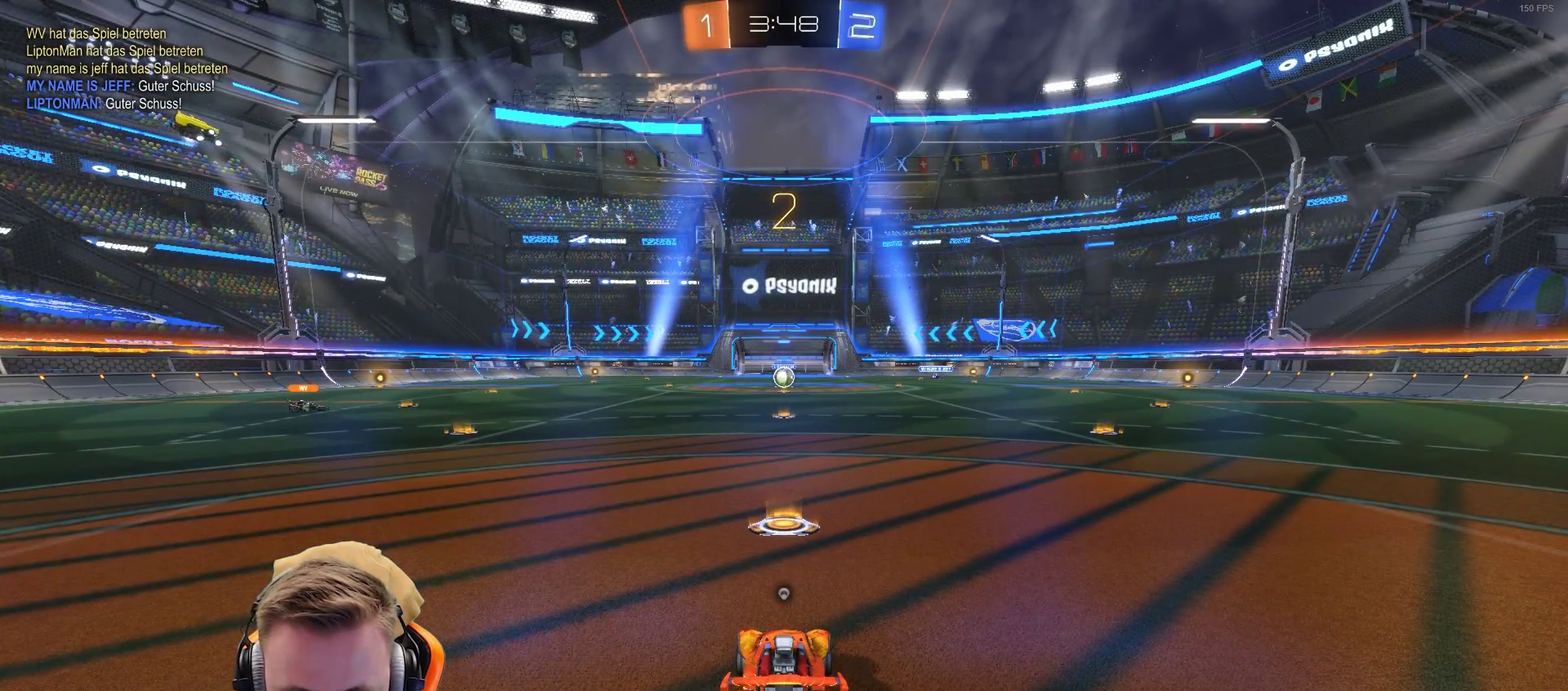
{"buttons": ["R2"], "left_stick": "center", "right_stick": "center", "events": []}
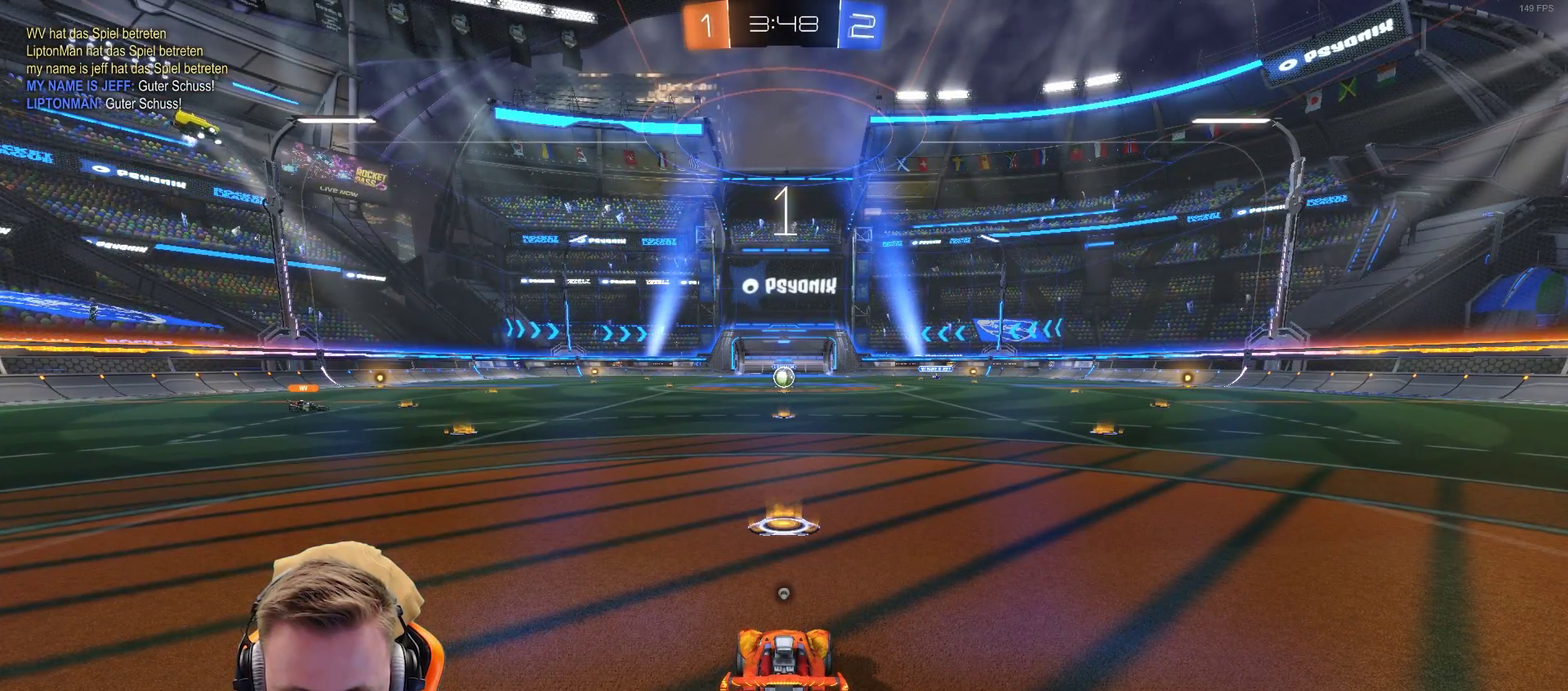
{"buttons": ["R2"], "left_stick": "right", "right_stick": "right", "events": [[383, "left_stick", "right"], [450, "right_stick", "right"]]}
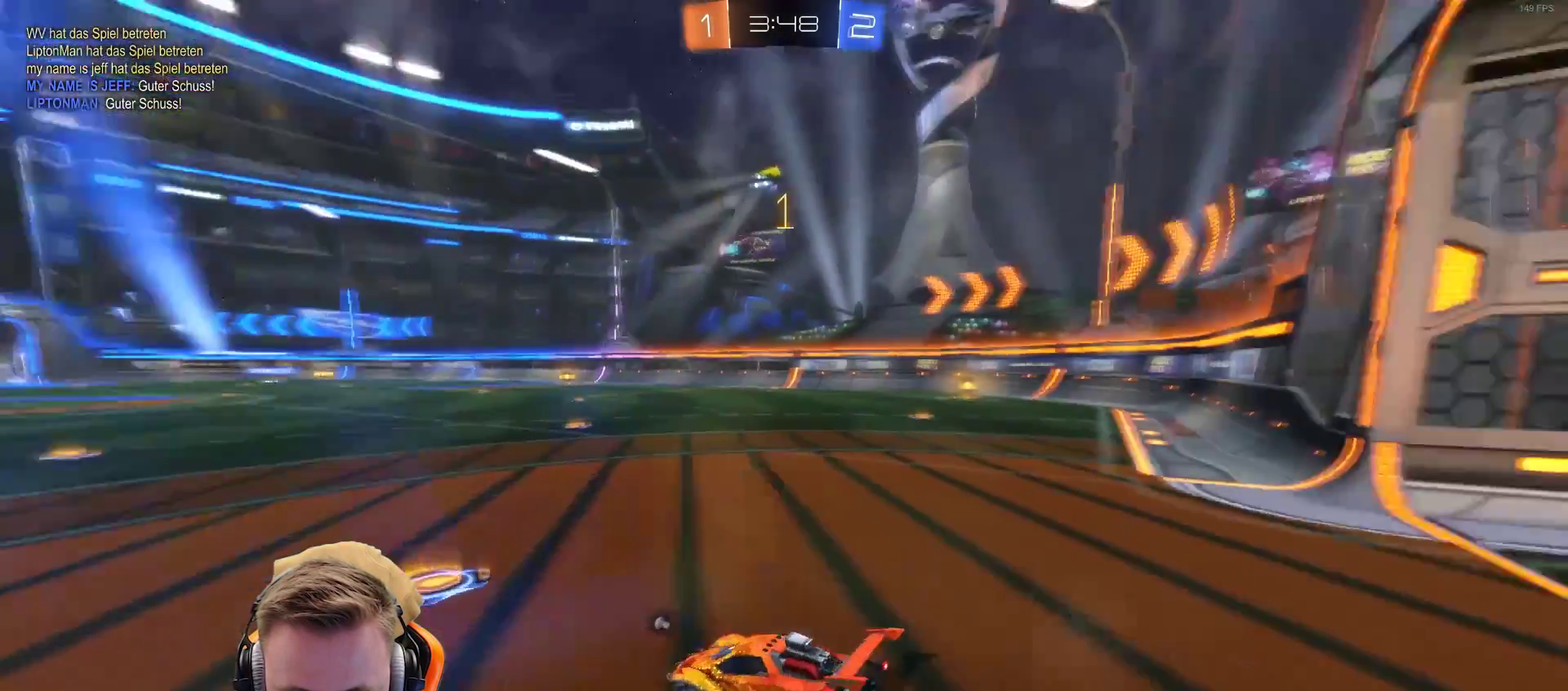
{"buttons": ["R2"], "left_stick": "right", "right_stick": "center", "events": [[300, "right_stick", "center"]]}
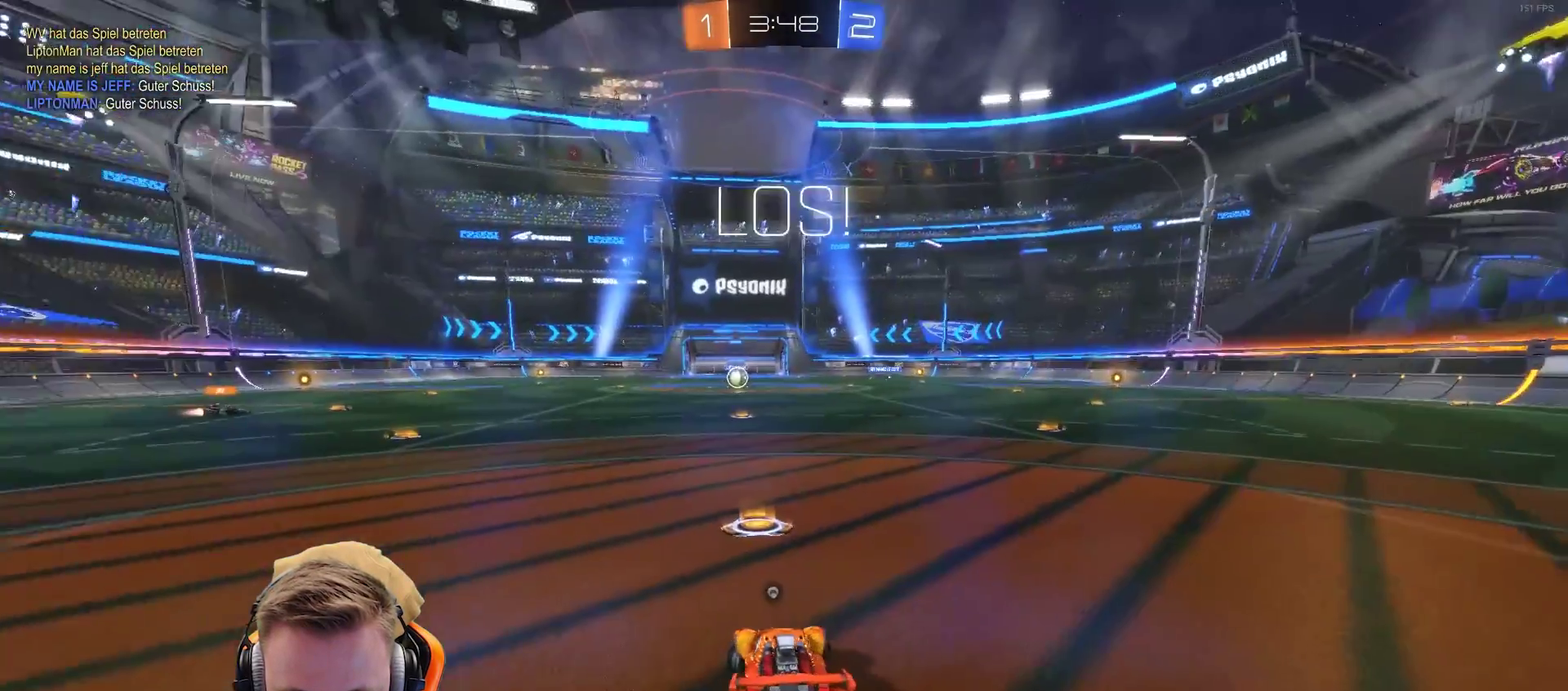
{"buttons": ["R2"], "left_stick": "right", "right_stick": "center", "events": []}
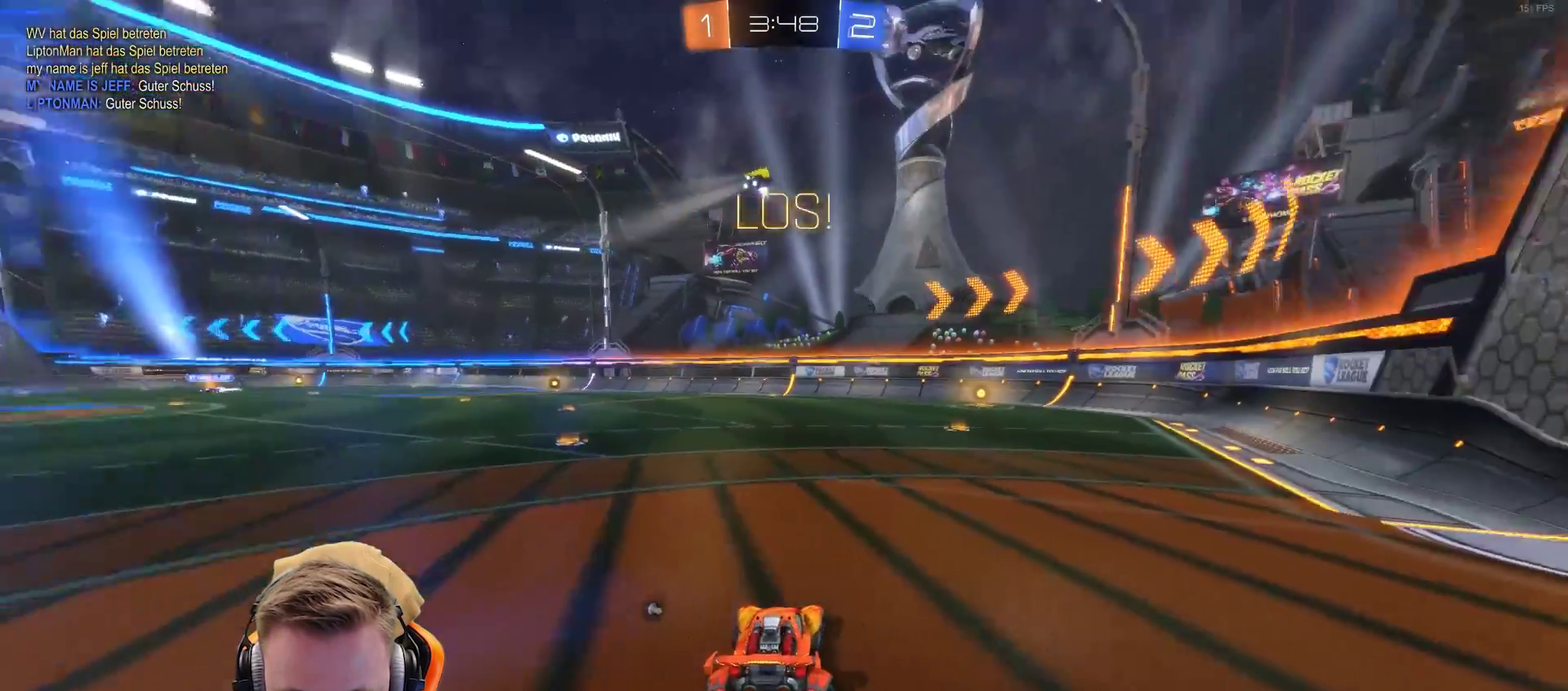
{"buttons": ["R2"], "left_stick": "center", "right_stick": "center", "events": [[117, "left_stick", "up-right"], [167, "CROSS", "down"], [167, "left_stick", "up"], [267, "CROSS", "up"], [333, "CROSS", "down"], [417, "CROSS", "up"], [417, "left_stick", "center"]]}
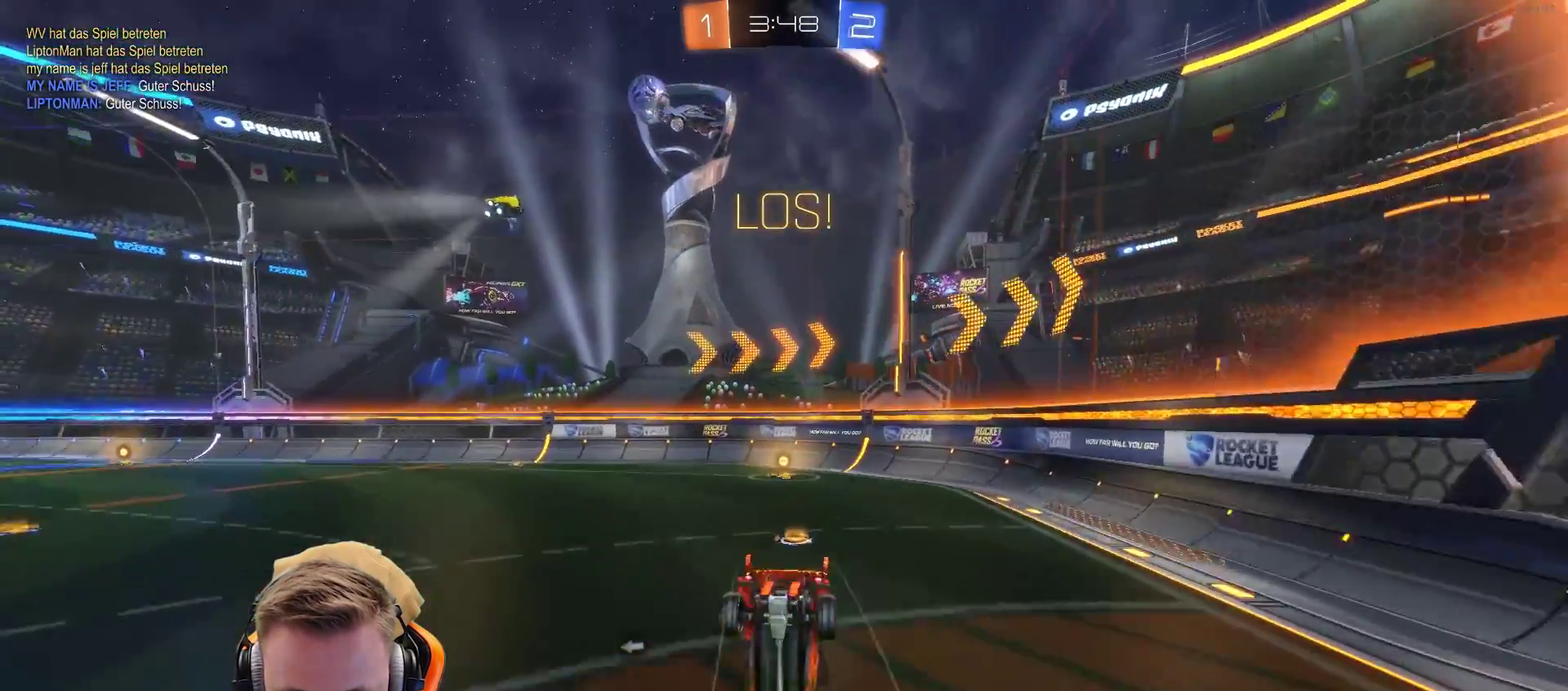
{"buttons": ["R2"], "left_stick": "center", "right_stick": "center", "events": []}
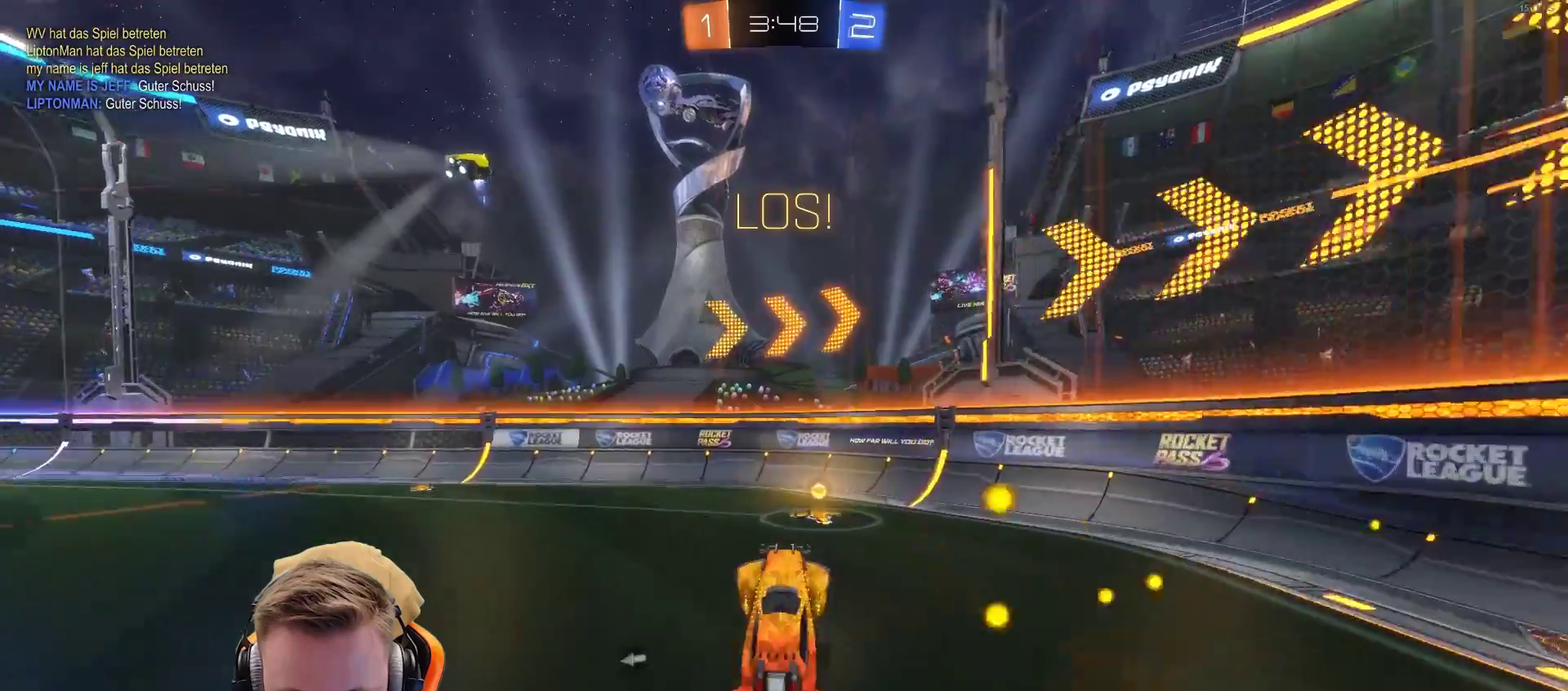
{"buttons": ["R2"], "left_stick": "left", "right_stick": "center", "events": [[67, "left_stick", "right"], [133, "SQUARE", "down"], [217, "SQUARE", "up"], [217, "left_stick", "center"], [383, "left_stick", "left"]]}
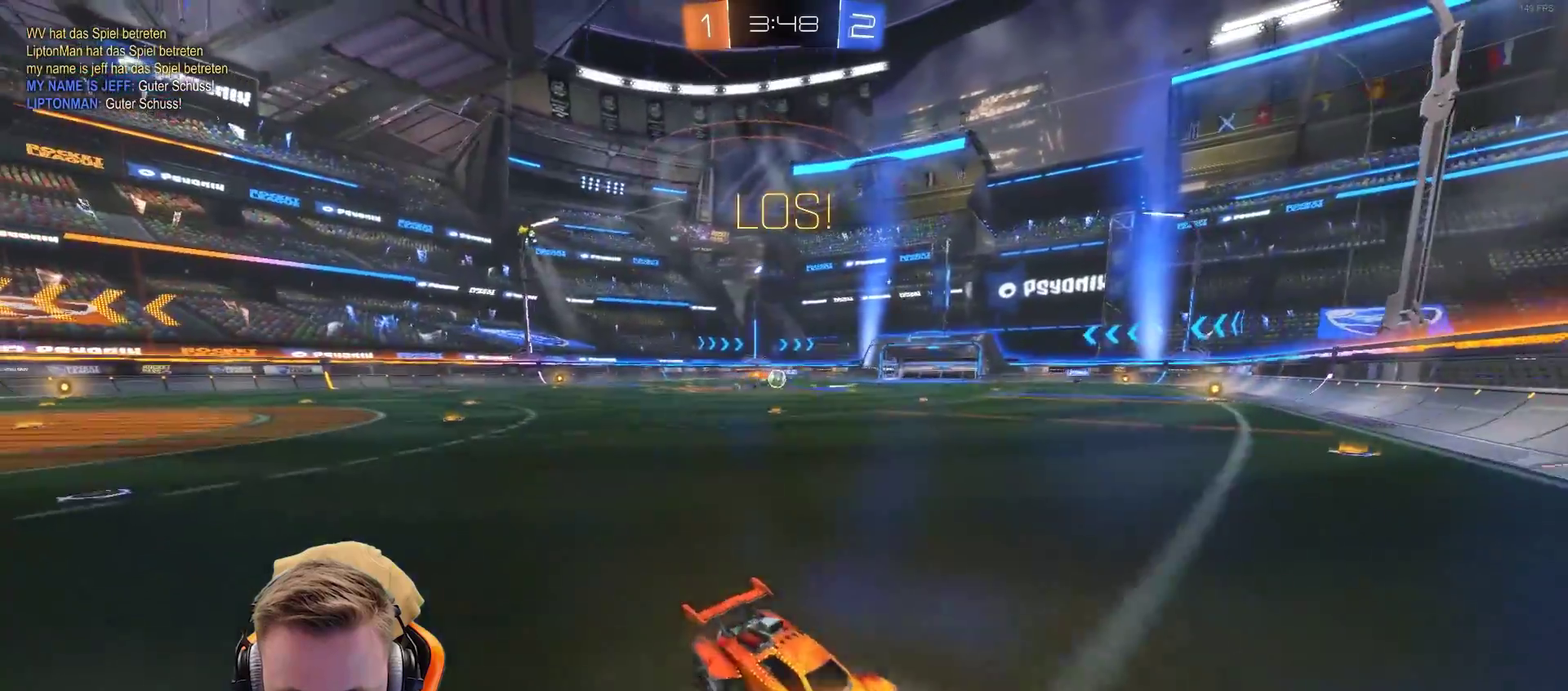
{"buttons": ["R2"], "left_stick": "left", "right_stick": "center", "events": [[50, "L1", "down"], [200, "L1", "up"]]}
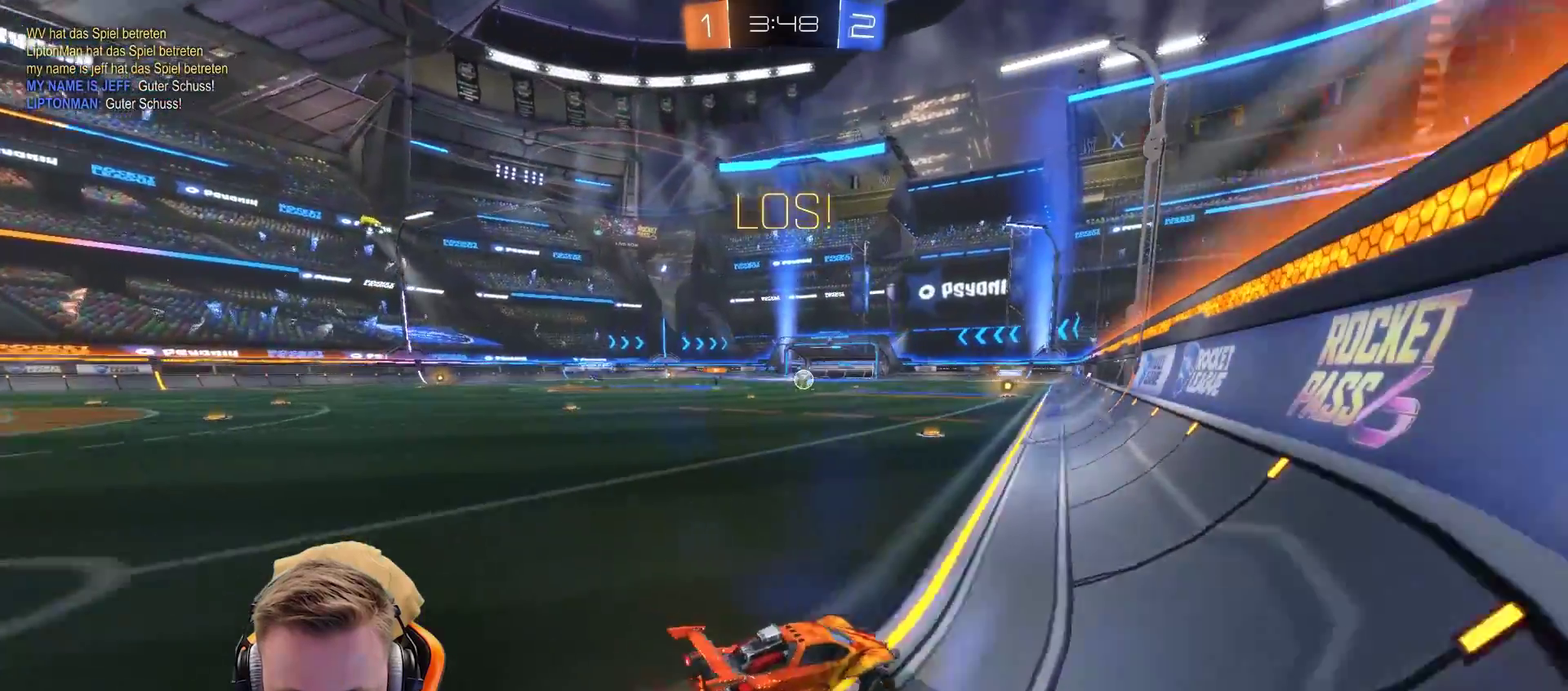
{"buttons": ["R2"], "left_stick": "center", "right_stick": "center", "events": [[33, "left_stick", "center"]]}
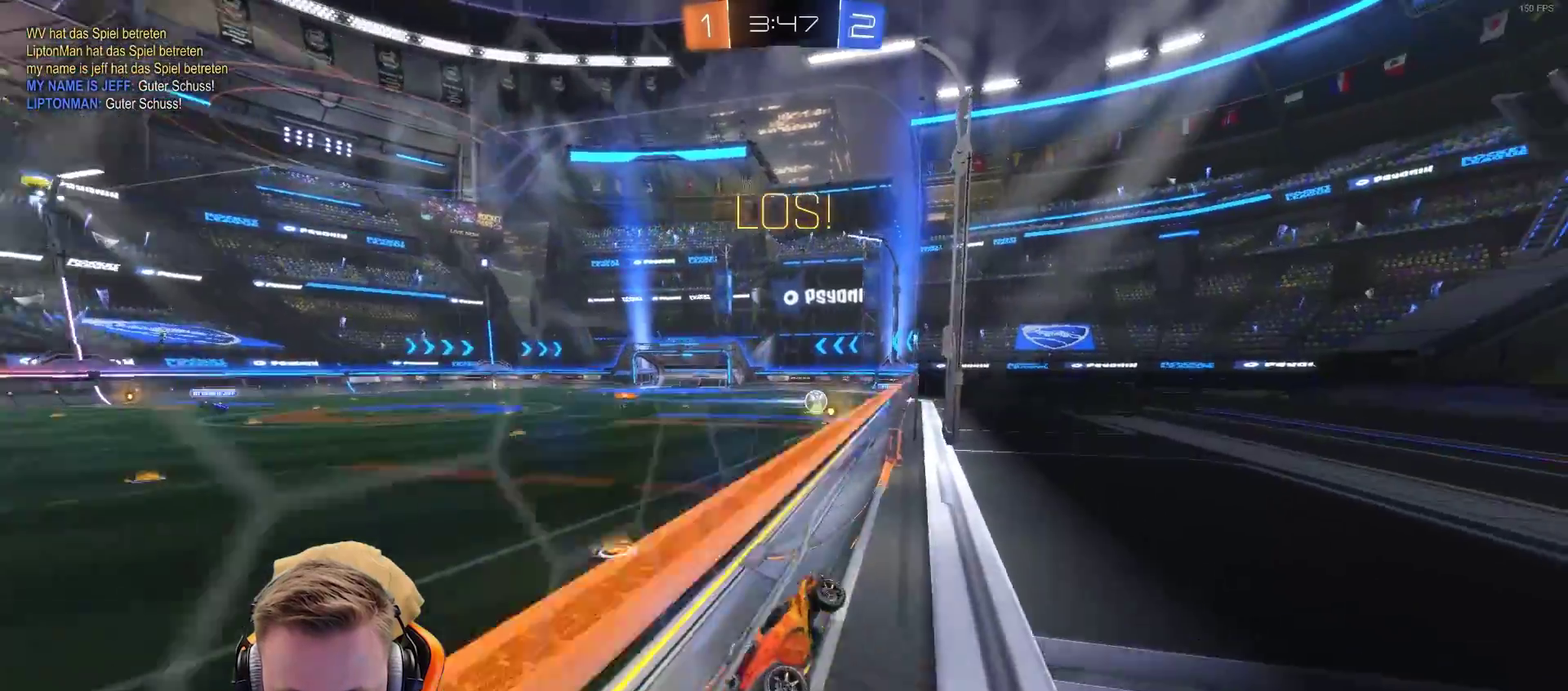
{"buttons": ["R2"], "left_stick": "left", "right_stick": "center", "events": [[150, "left_stick", "left"], [217, "L1", "down"], [267, "left_stick", "up-left"], [417, "L1", "up"], [417, "left_stick", "left"]]}
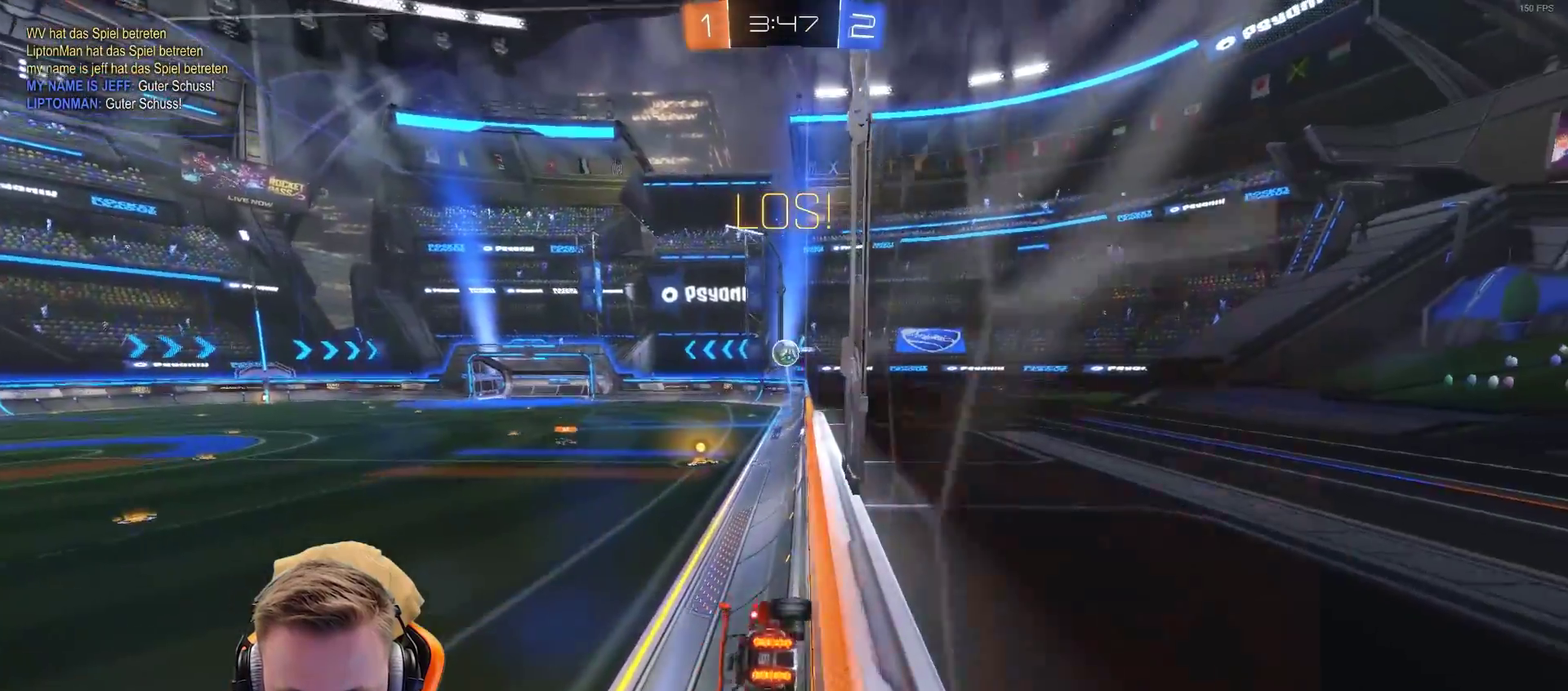
{"buttons": ["R2"], "left_stick": "left", "right_stick": "center", "events": []}
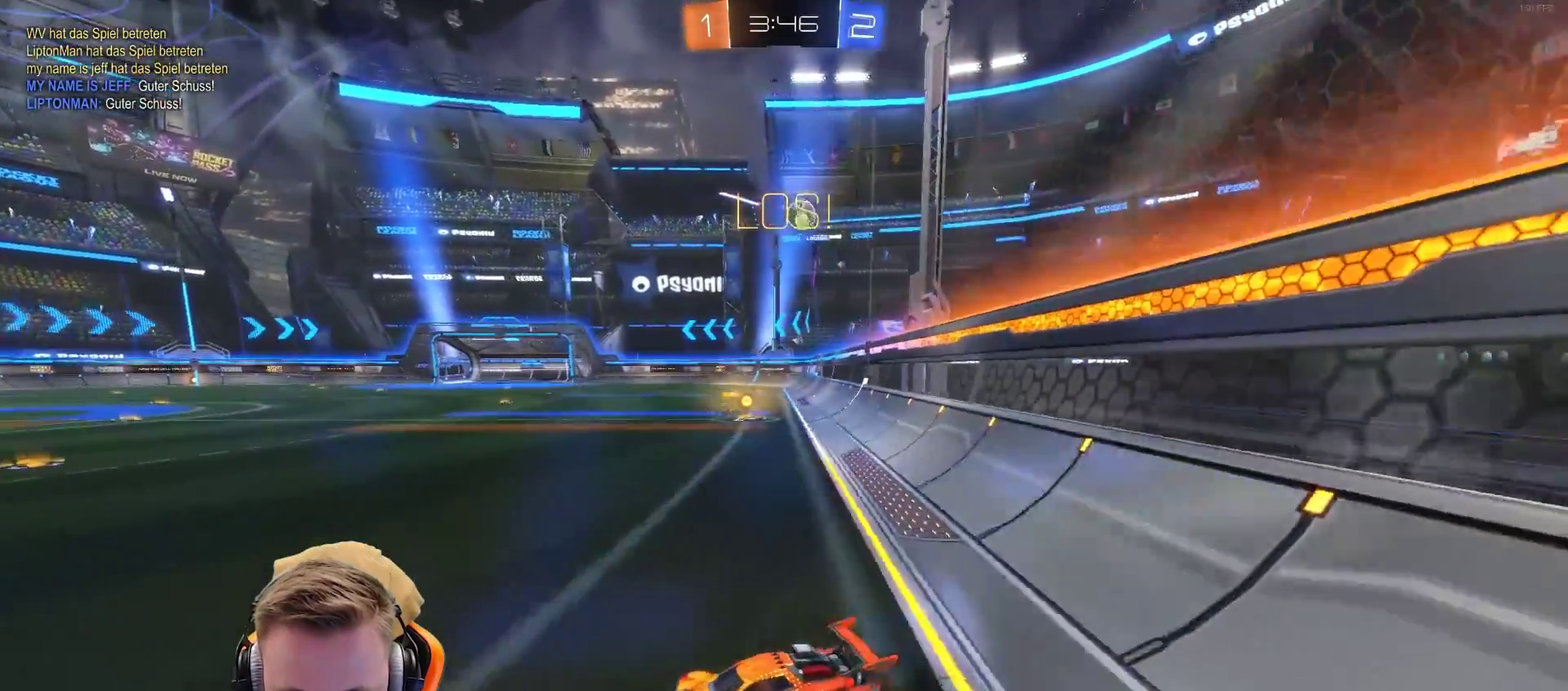
{"buttons": ["R2"], "left_stick": "center", "right_stick": "center", "events": [[217, "left_stick", "center"]]}
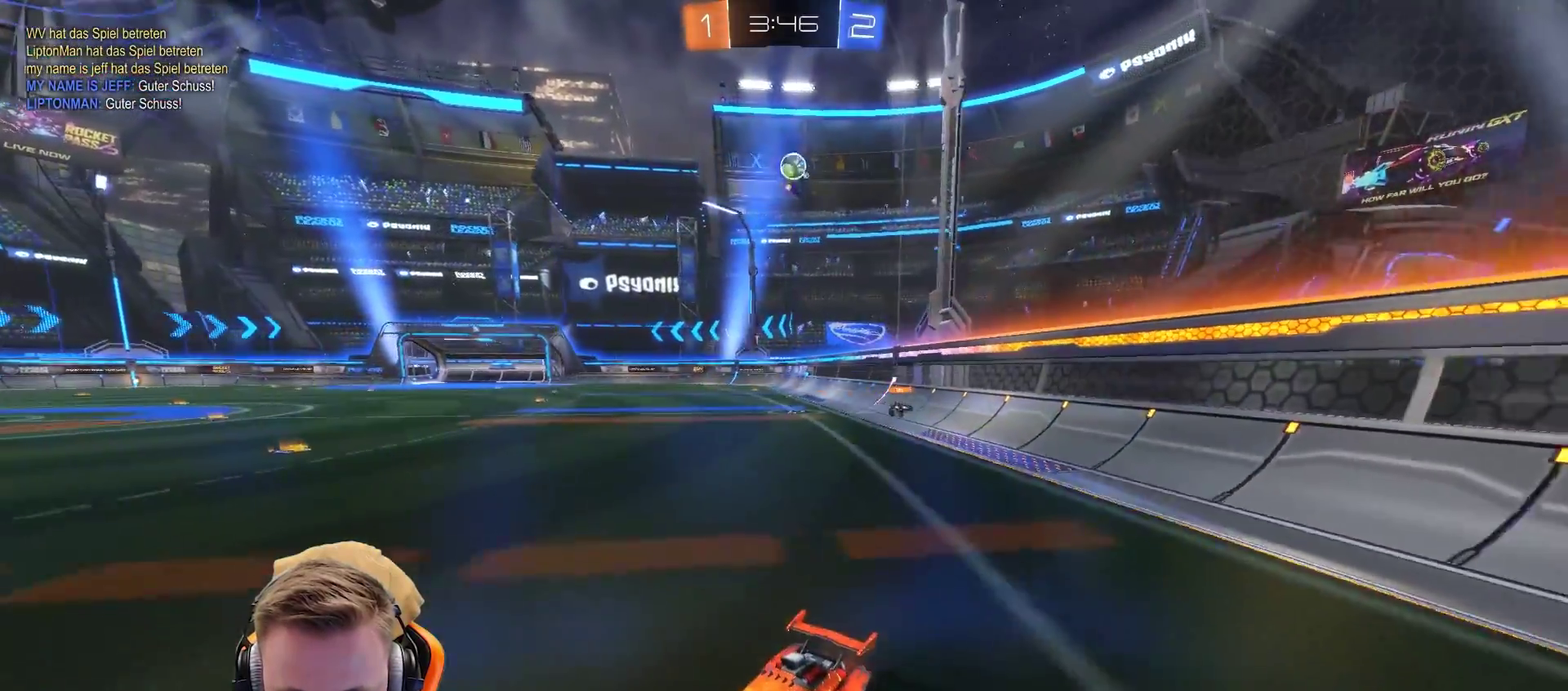
{"buttons": ["R2"], "left_stick": "left", "right_stick": "center", "events": [[367, "left_stick", "left"]]}
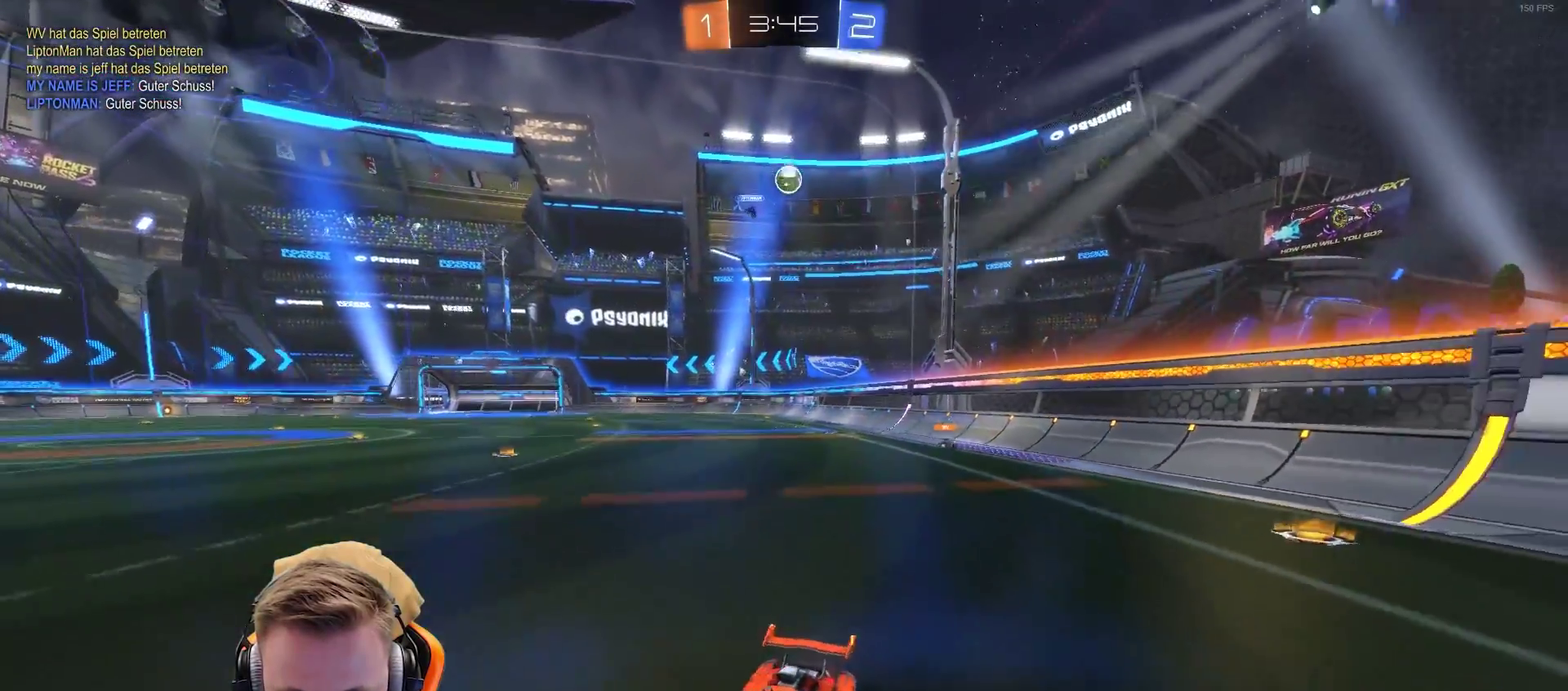
{"buttons": ["L1", "R2"], "left_stick": "right", "right_stick": "center", "events": [[83, "left_stick", "center"], [200, "left_stick", "right"], [350, "left_stick", "center"], [450, "left_stick", "right"], [500, "L1", "down"]]}
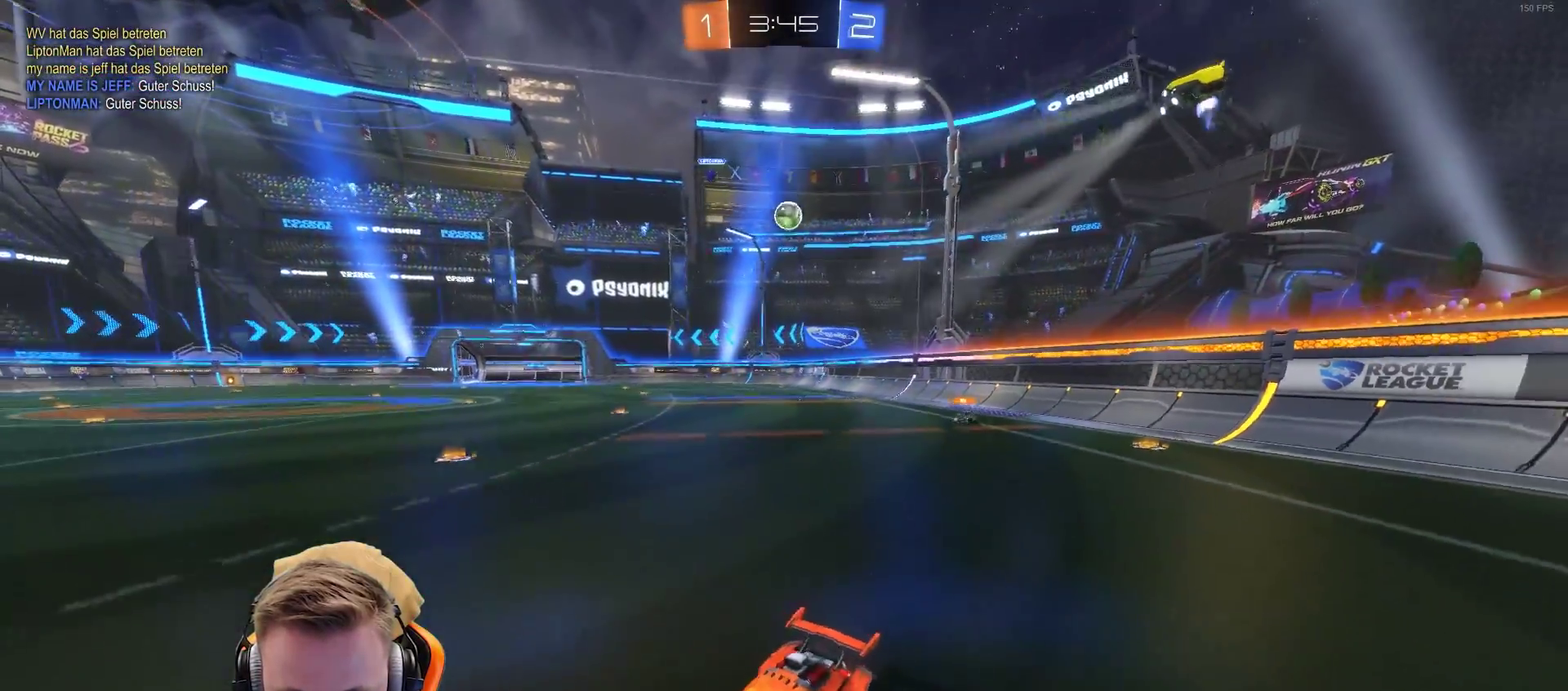
{"buttons": ["R2"], "left_stick": "center", "right_stick": "center", "events": [[300, "L1", "up"], [467, "left_stick", "center"]]}
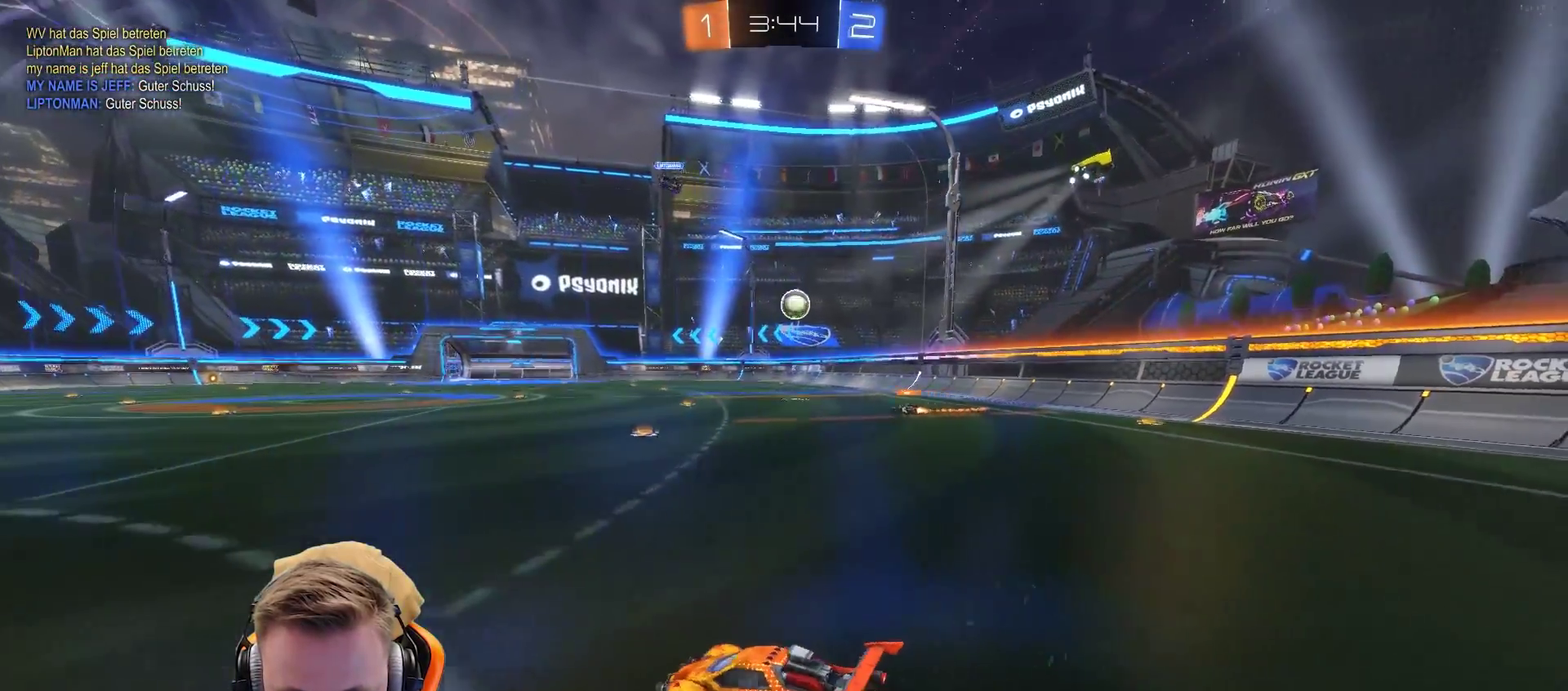
{"buttons": ["R2"], "left_stick": "right", "right_stick": "center", "events": [[367, "left_stick", "right"]]}
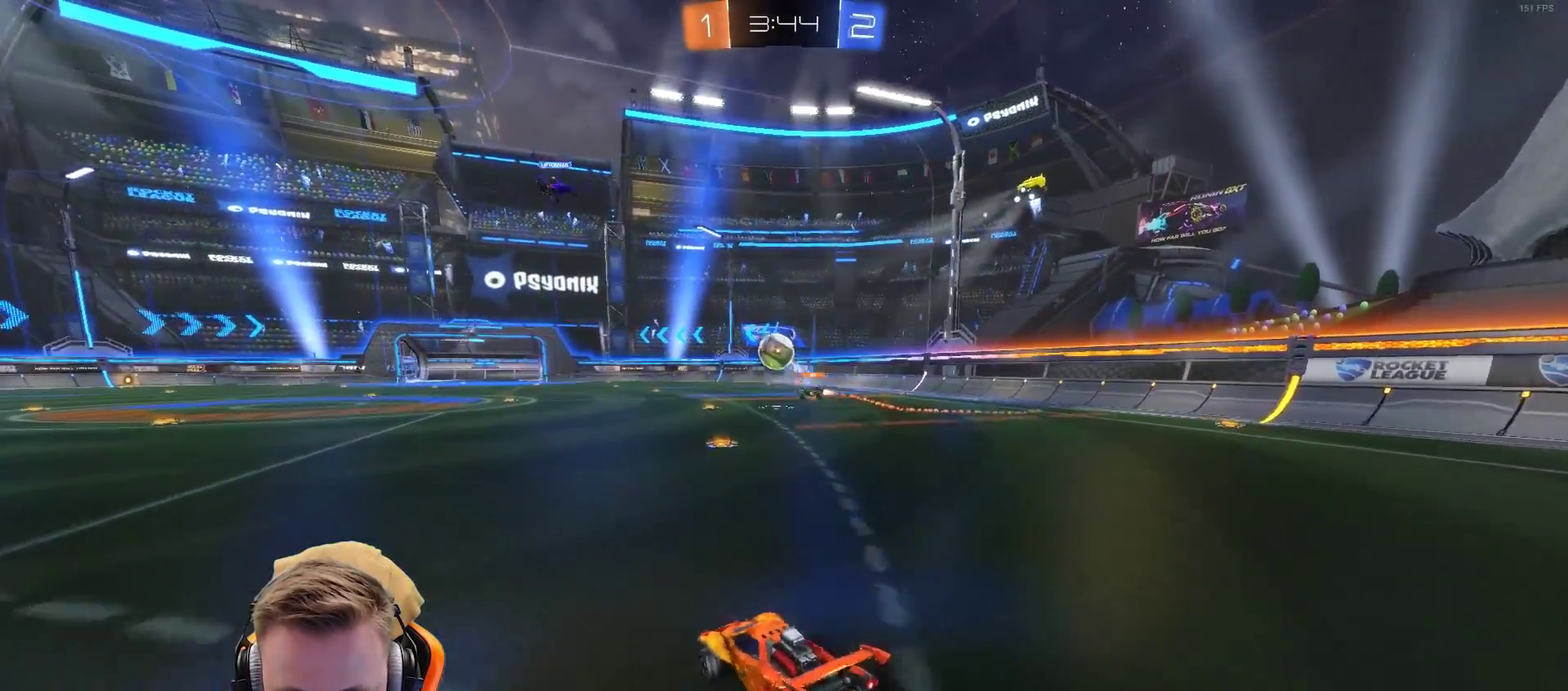
{"buttons": ["R2"], "left_stick": "left", "right_stick": "center", "events": [[300, "left_stick", "center"], [400, "left_stick", "left"]]}
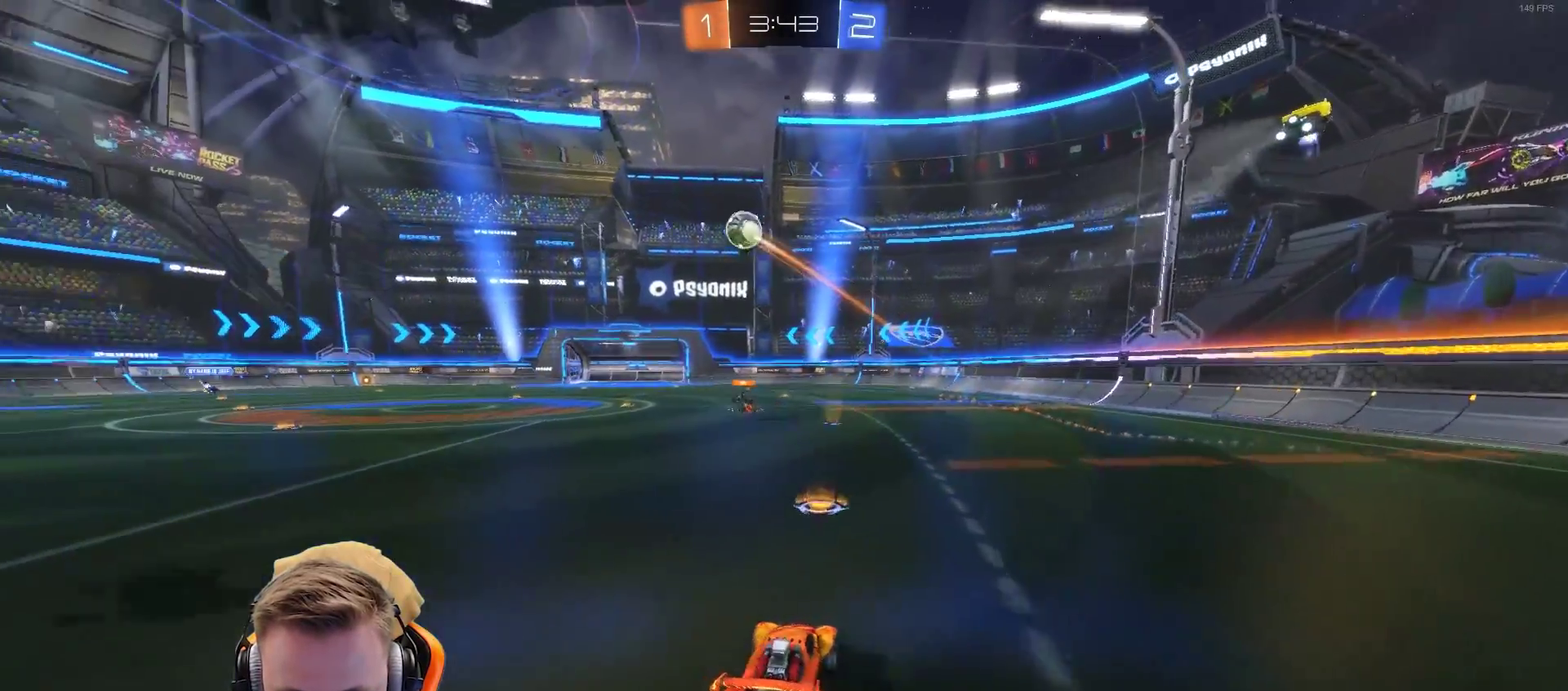
{"buttons": [], "left_stick": "center", "right_stick": "center", "events": [[83, "CROSS", "down"], [83, "left_stick", "center"], [167, "CROSS", "up"], [167, "left_stick", "up"], [283, "CROSS", "down"], [383, "CROSS", "up"], [383, "R2", "up"], [383, "left_stick", "center"]]}
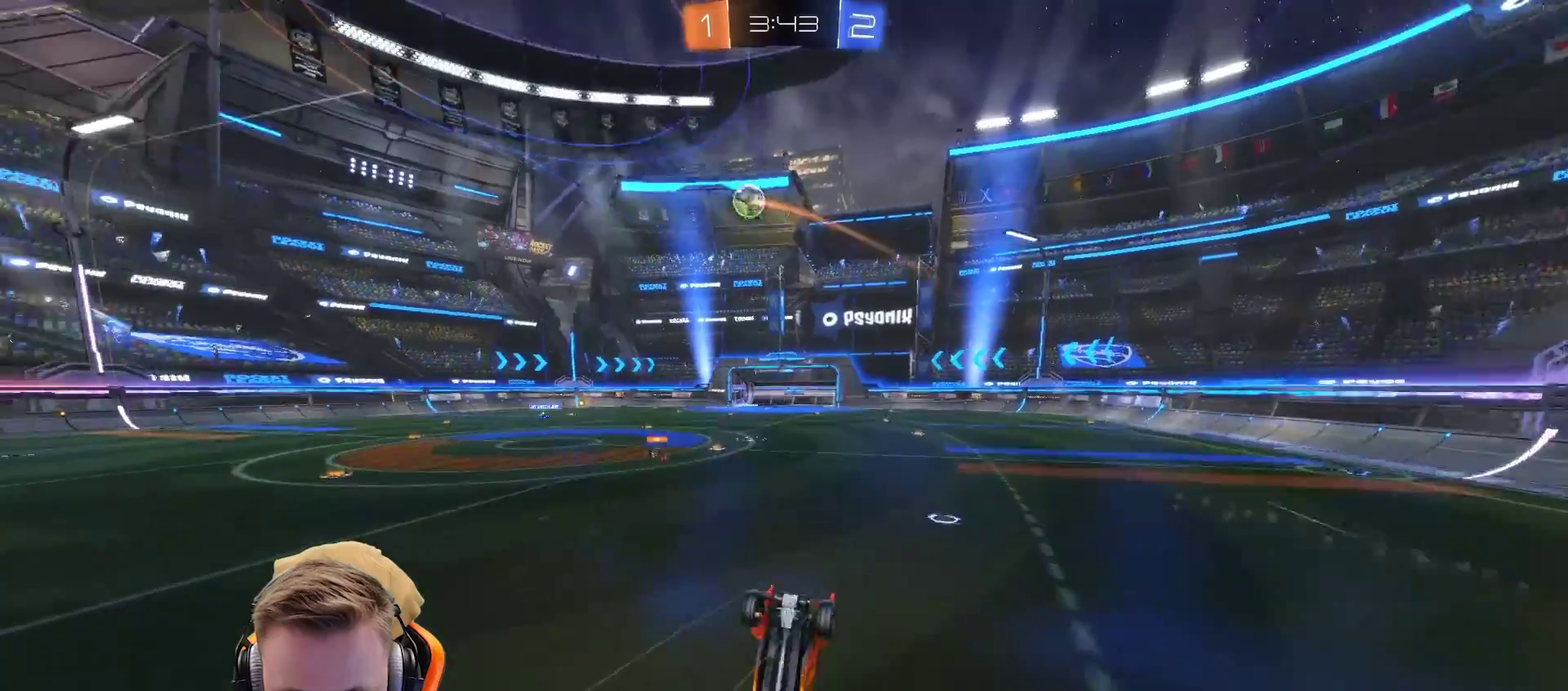
{"buttons": ["R2"], "left_stick": "center", "right_stick": "center", "events": [[217, "R2", "down"]]}
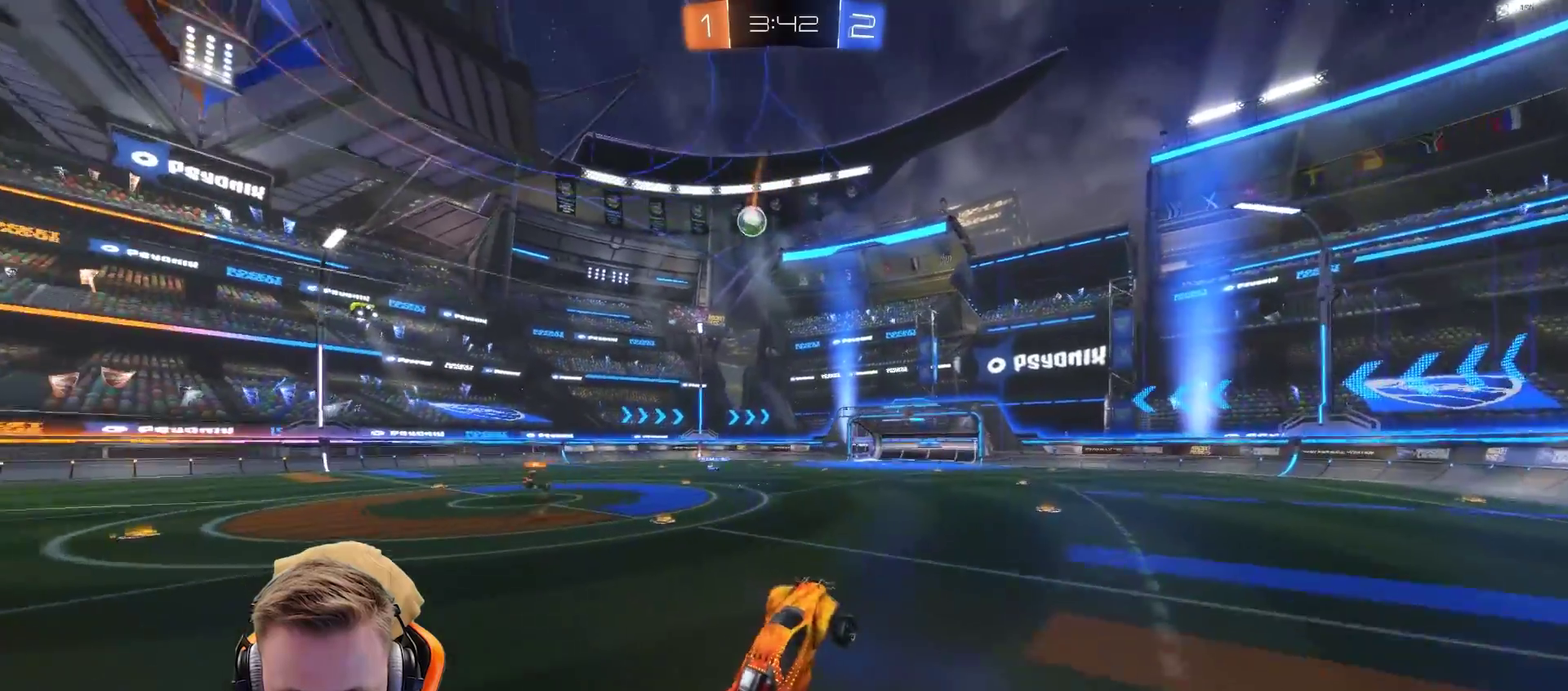
{"buttons": ["R2"], "left_stick": "left", "right_stick": "center", "events": [[383, "left_stick", "left"]]}
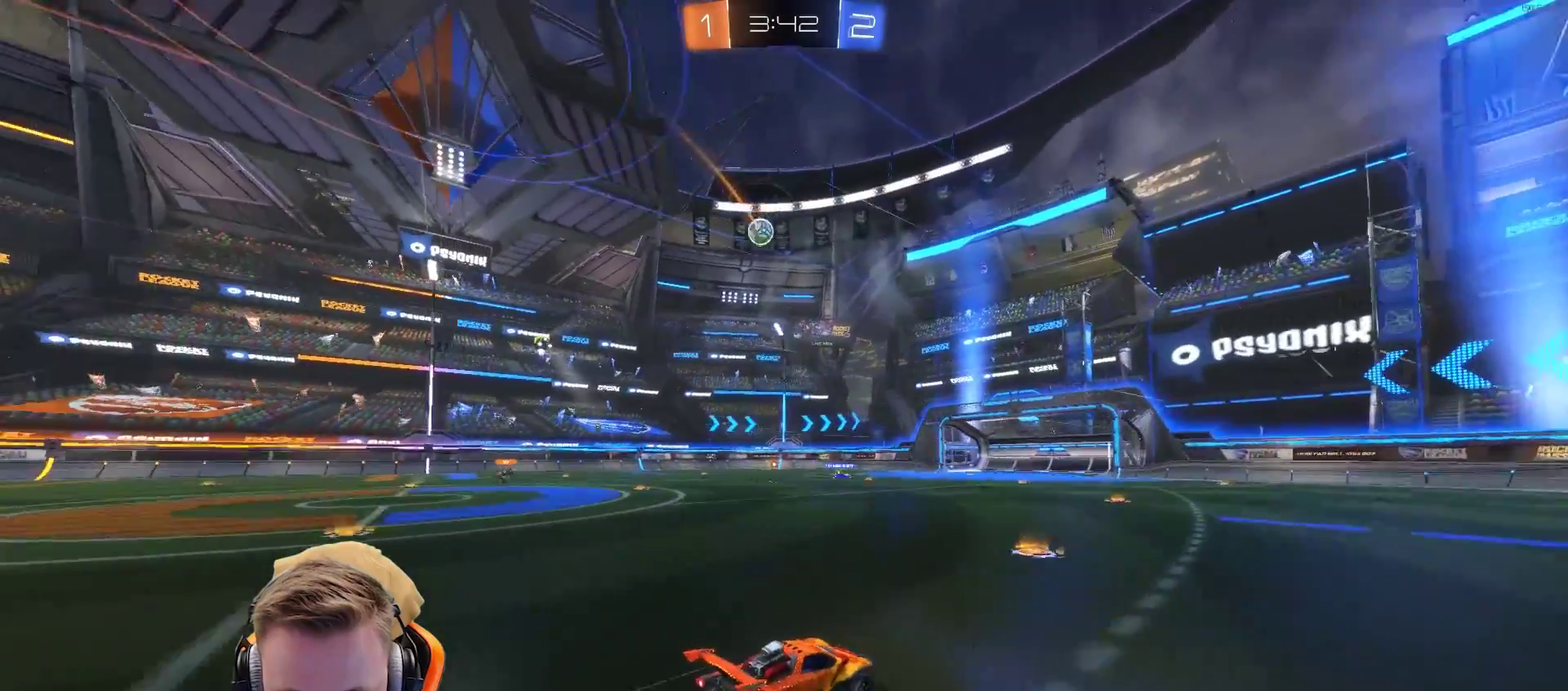
{"buttons": ["R2"], "left_stick": "center", "right_stick": "center", "events": [[100, "left_stick", "center"]]}
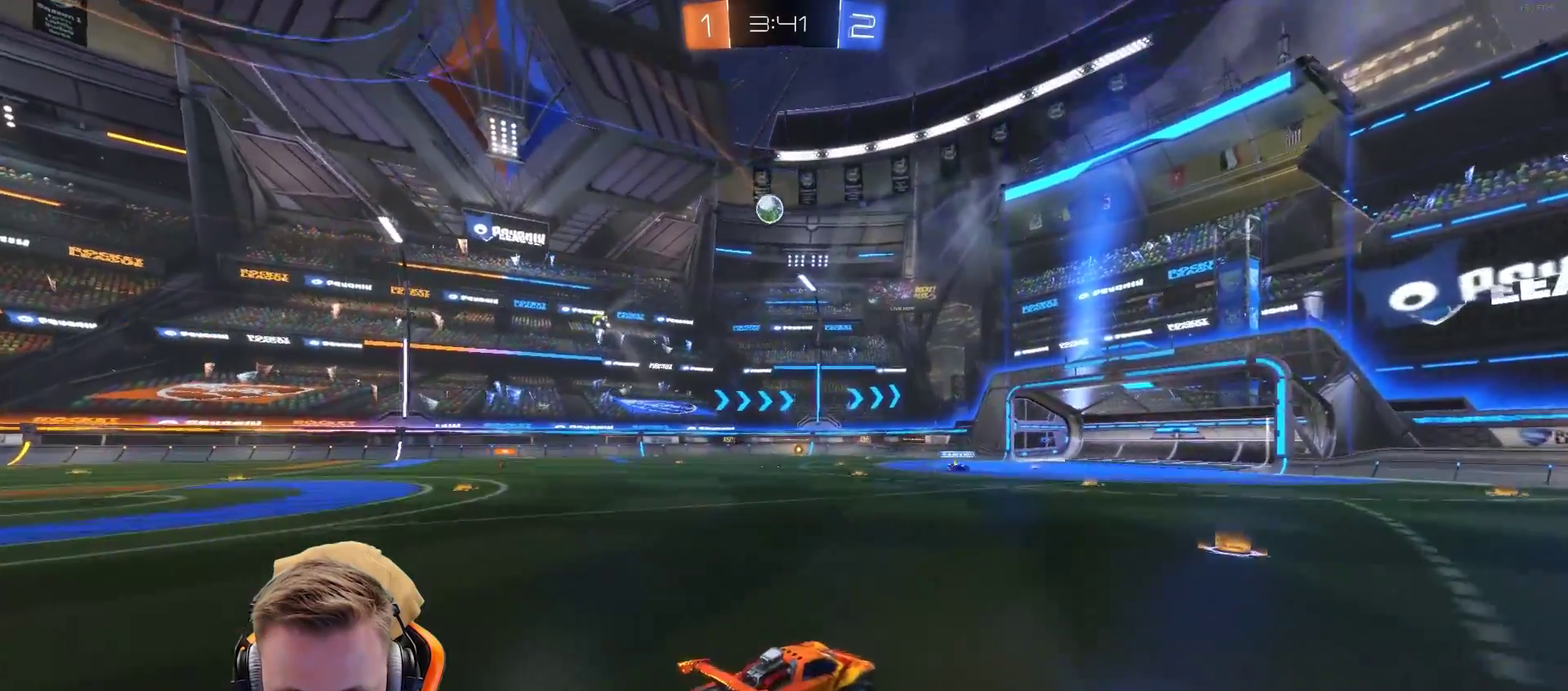
{"buttons": ["R2"], "left_stick": "right", "right_stick": "center", "events": [[33, "left_stick", "right"]]}
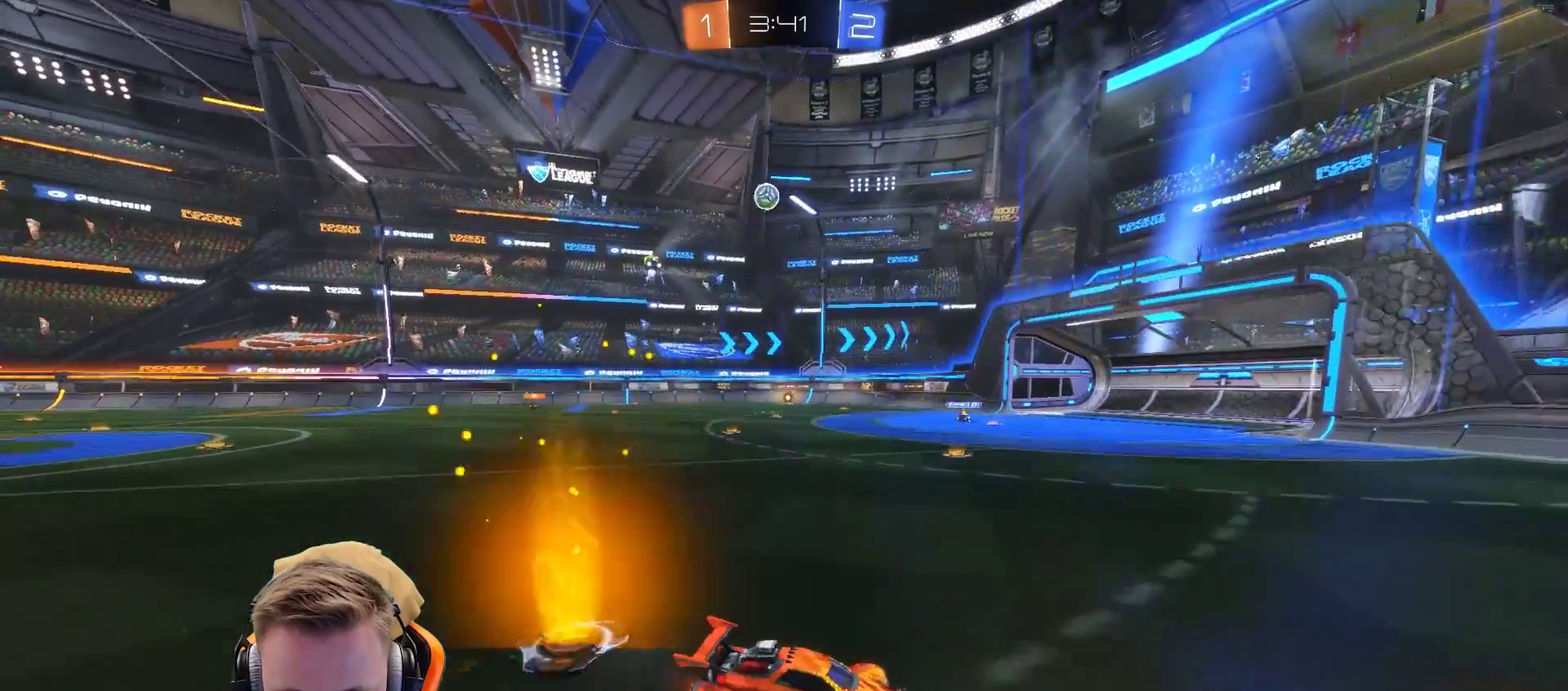
{"buttons": ["R2"], "left_stick": "left", "right_stick": "center", "events": [[17, "left_stick", "center"], [250, "left_stick", "left"]]}
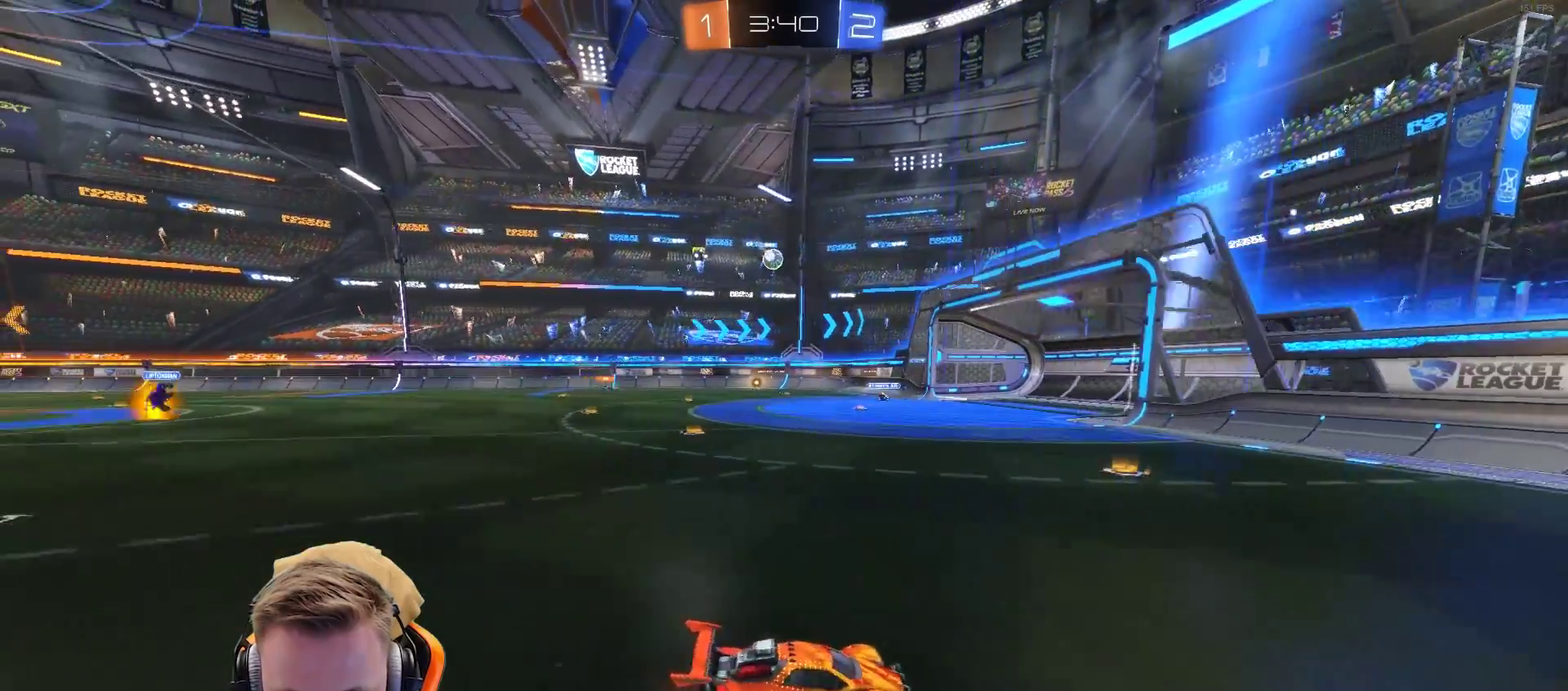
{"buttons": ["R2"], "left_stick": "left", "right_stick": "center", "events": [[67, "L1", "down"], [283, "L1", "up"]]}
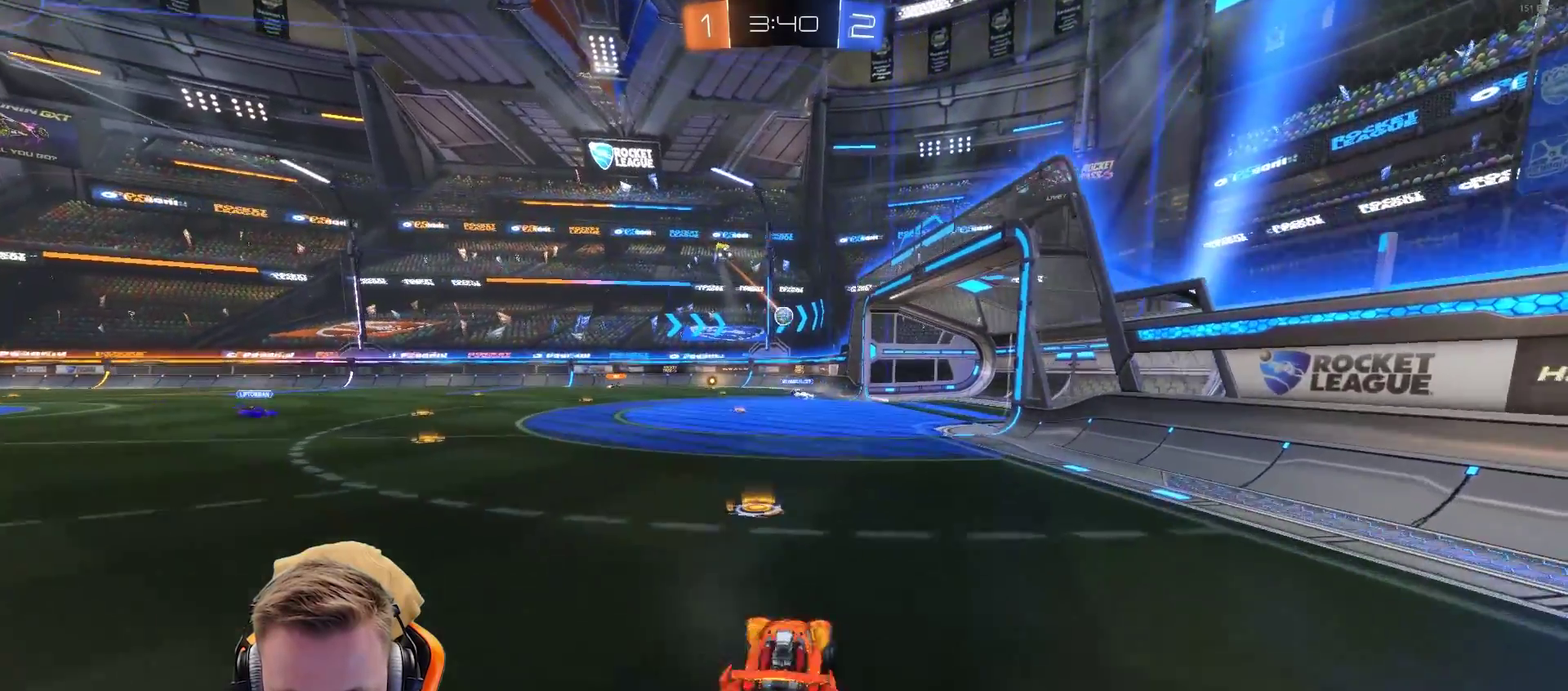
{"buttons": ["R2"], "left_stick": "left", "right_stick": "center", "events": [[133, "left_stick", "center"], [217, "left_stick", "left"]]}
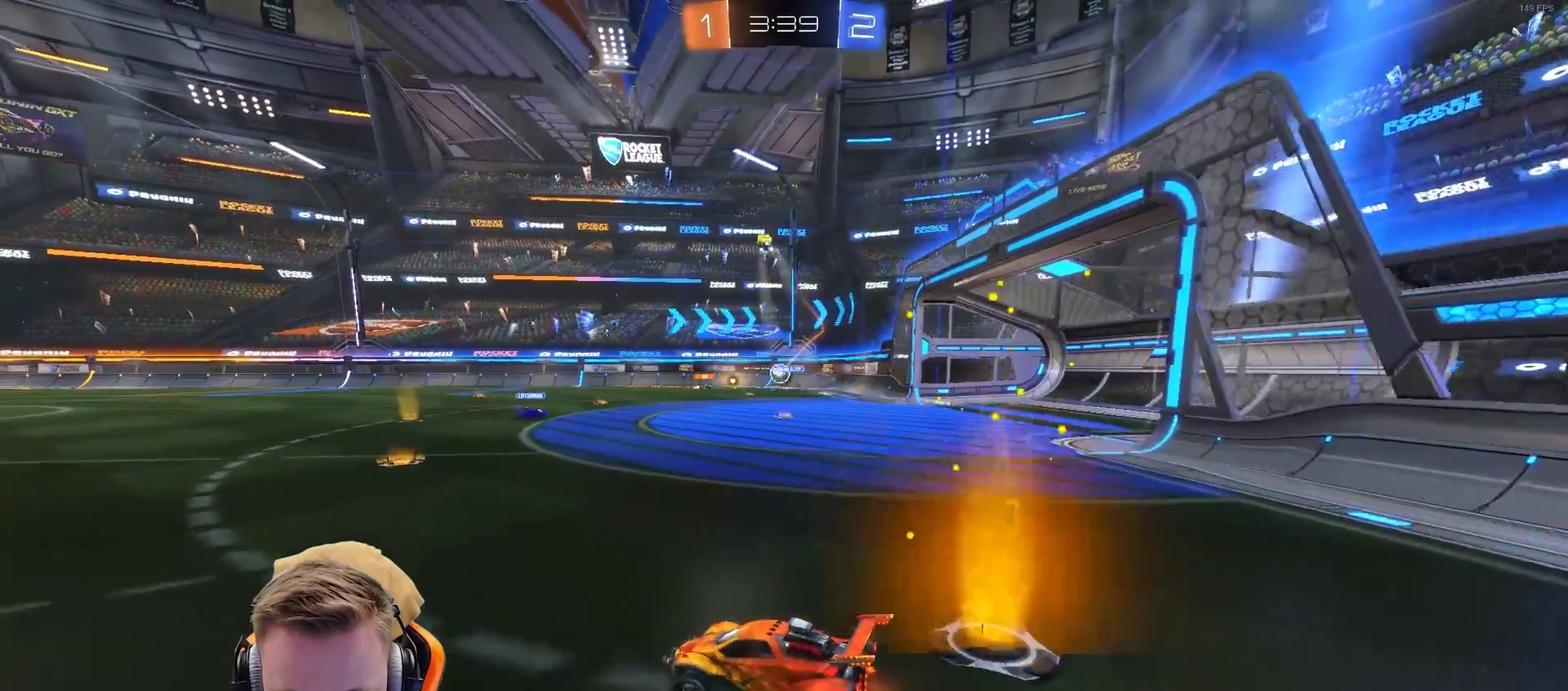
{"buttons": ["R2"], "left_stick": "right", "right_stick": "center", "events": [[33, "left_stick", "center"], [283, "left_stick", "right"]]}
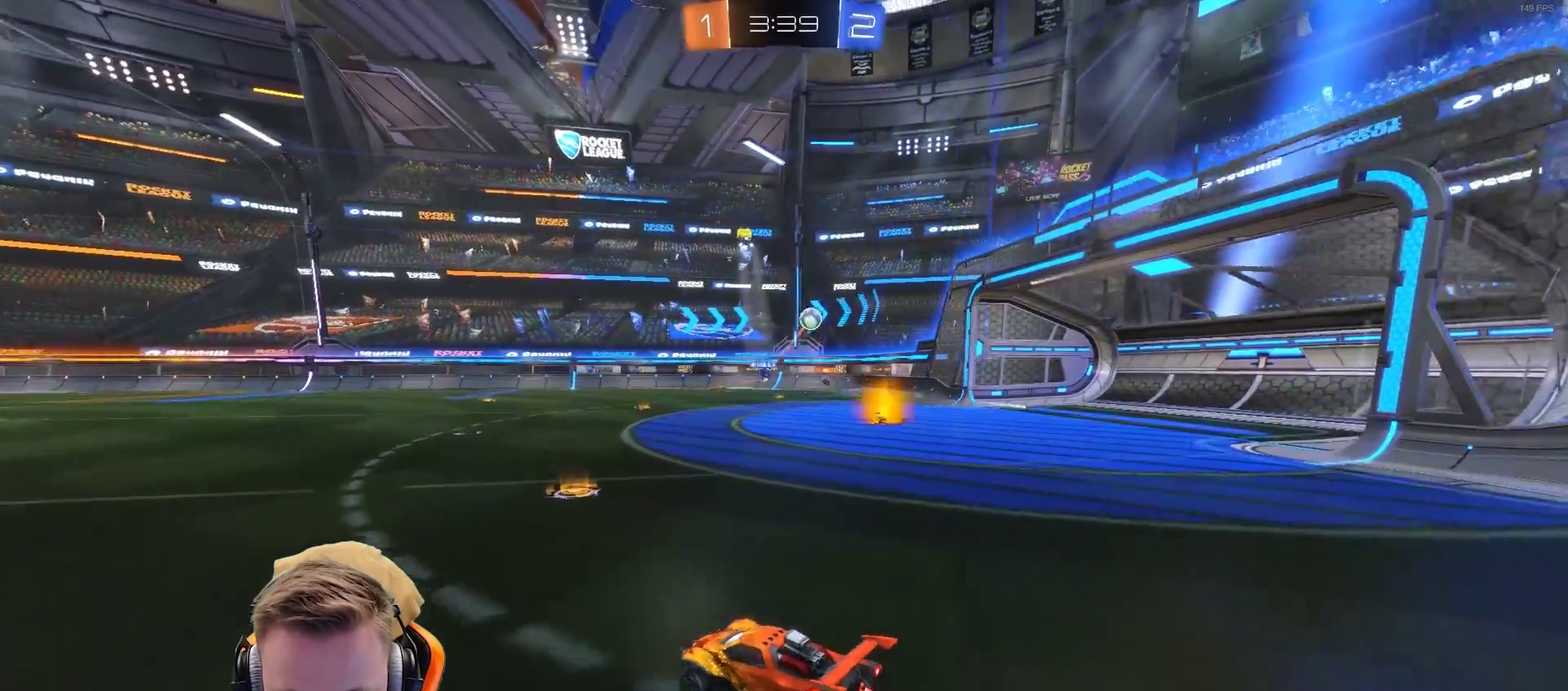
{"buttons": ["L2", "R2"], "left_stick": "right", "right_stick": "center", "events": [[83, "left_stick", "center"], [150, "R2", "up"], [250, "L2", "down"], [417, "R2", "down"], [483, "left_stick", "right"]]}
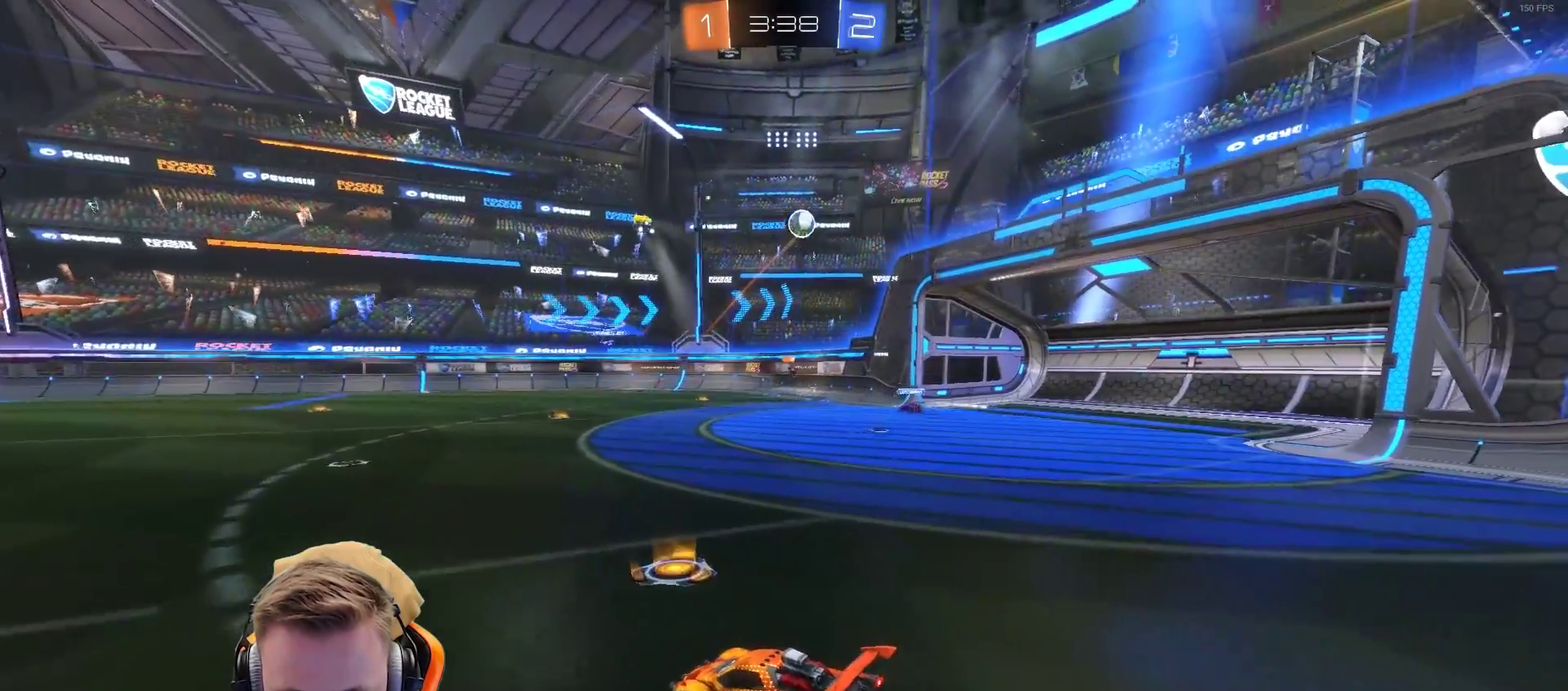
{"buttons": ["CROSS", "R2"], "left_stick": "center", "right_stick": "center", "events": [[50, "L2", "up"], [300, "R2", "up"], [350, "CROSS", "down"], [400, "left_stick", "down-right"], [467, "R2", "down"], [467, "left_stick", "center"]]}
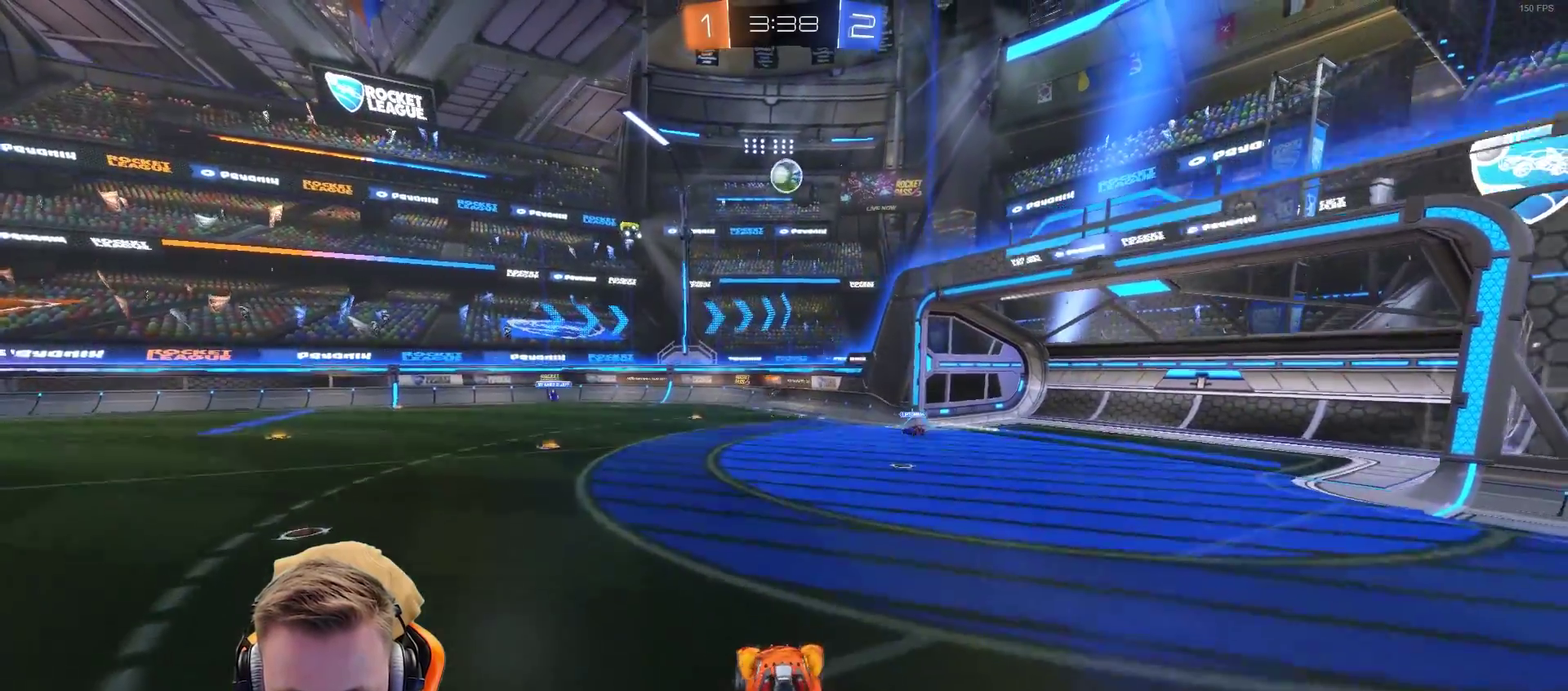
{"buttons": ["R2"], "left_stick": "center", "right_stick": "center", "events": [[117, "left_stick", "down-left"], [217, "CROSS", "up"], [317, "left_stick", "center"]]}